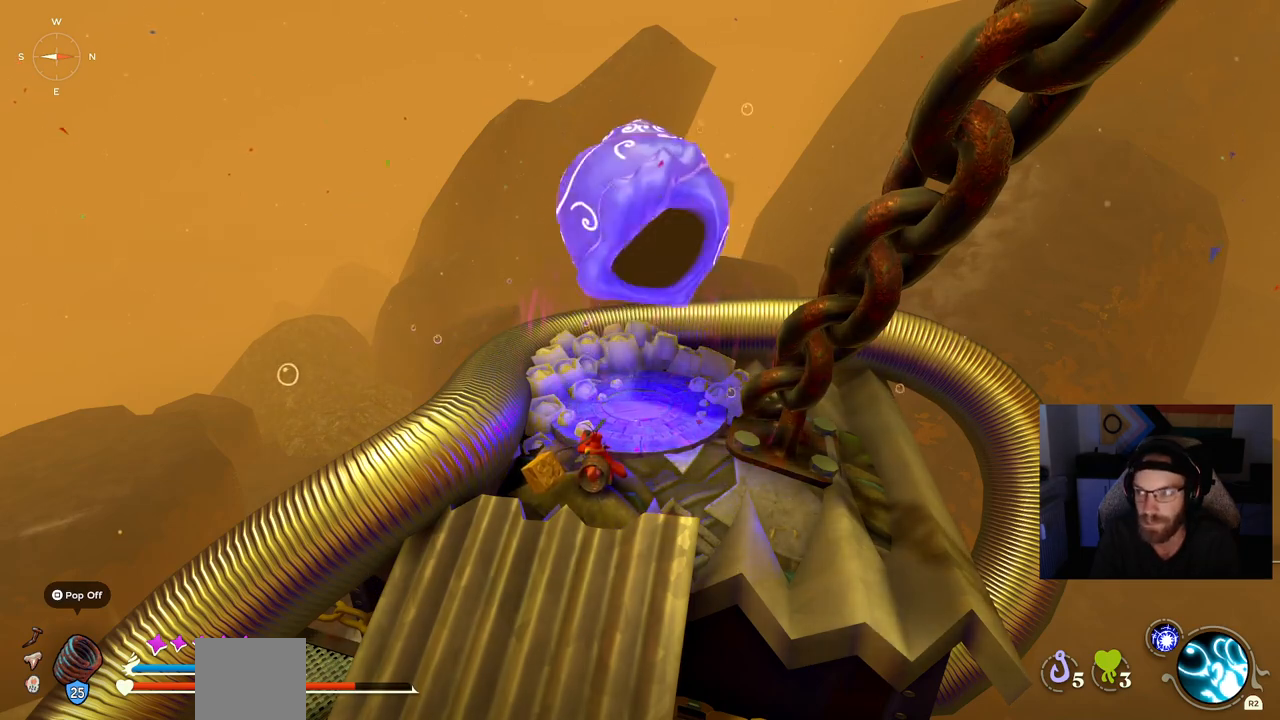
Gameplay with a controller (PlayStation layout); each line is a JSON object with the inputs held at the frame after it (dt_ms = milliseconds from this image to that frame). "events" lists button and stick changes between this image and that frame as [ms after this image, input, new state], when the widget could be followed in between. Not read: L1 R1.
{"dt_ms": 500, "buttons": [], "left_stick": "center", "right_stick": "center", "events": []}
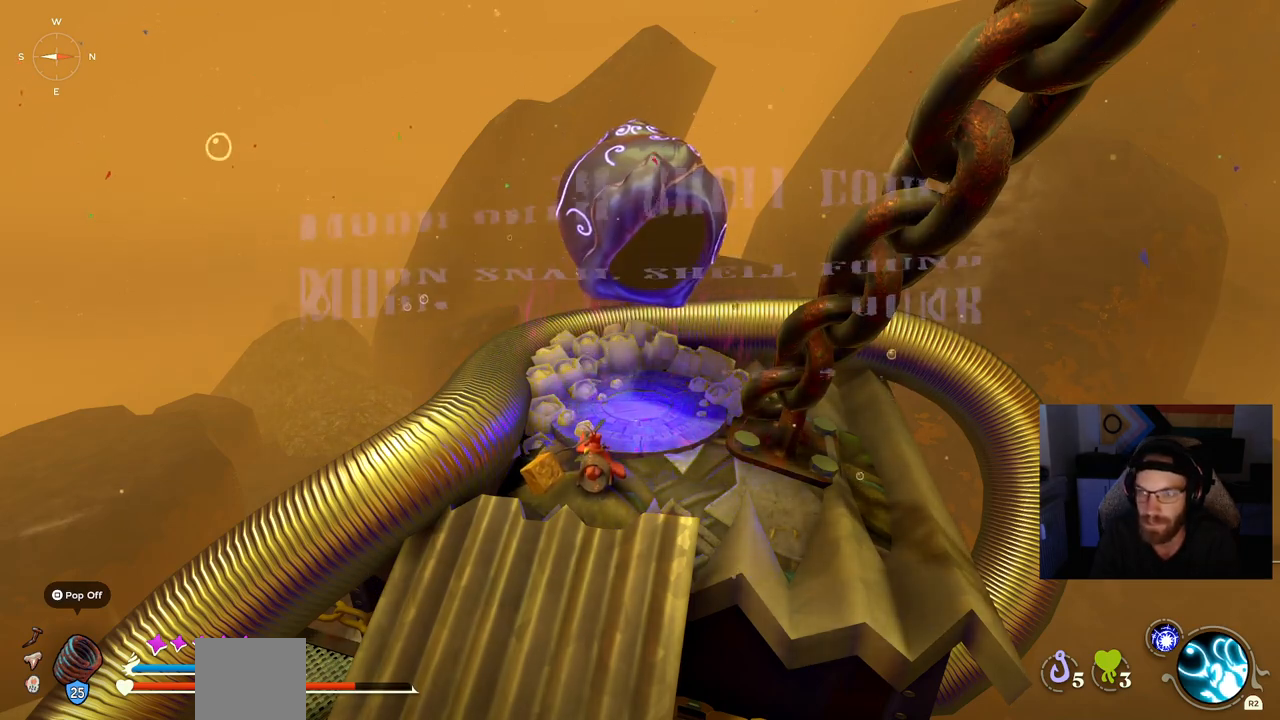
{"dt_ms": 500, "buttons": [], "left_stick": "center", "right_stick": "center", "events": []}
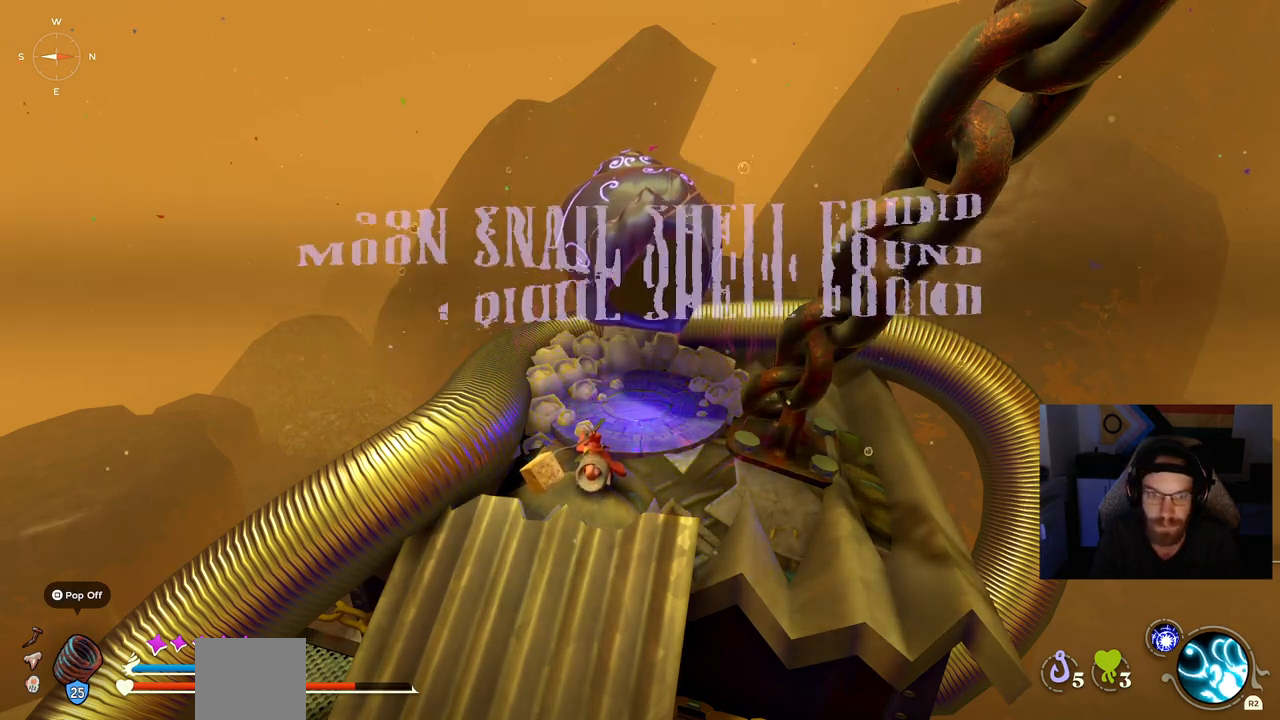
{"dt_ms": 500, "buttons": [], "left_stick": "center", "right_stick": "center", "events": []}
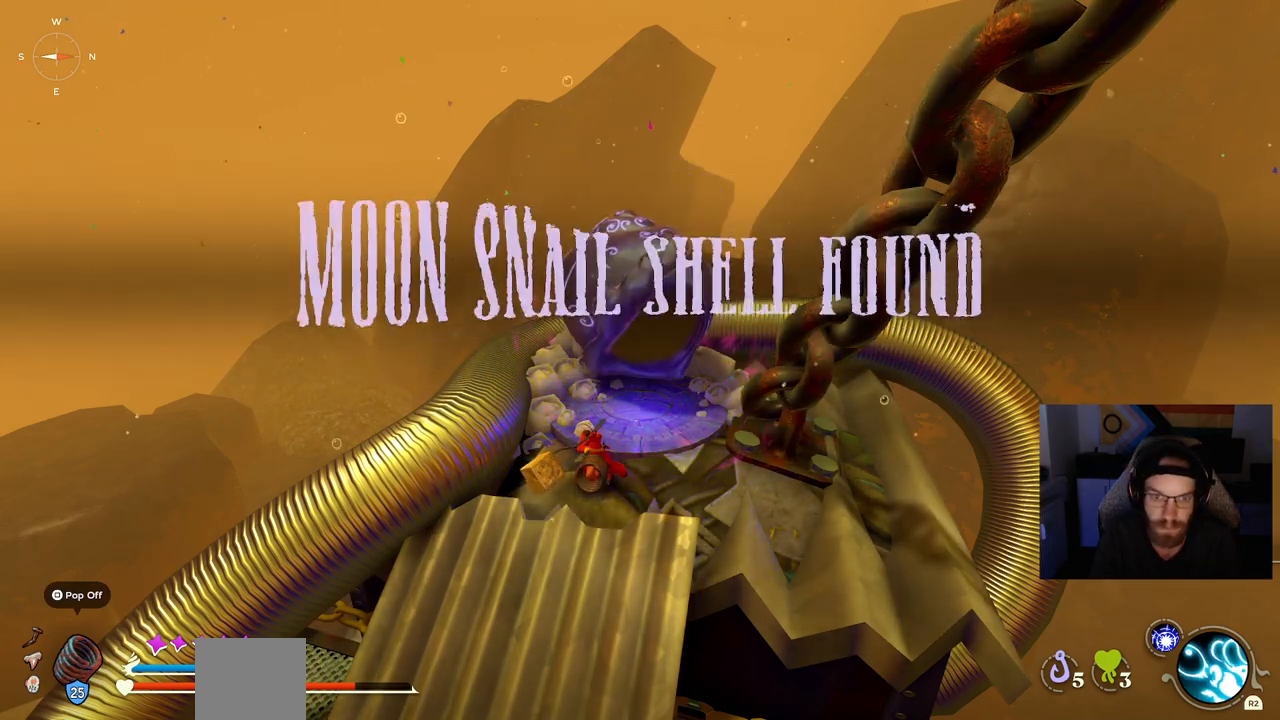
{"dt_ms": 500, "buttons": [], "left_stick": "center", "right_stick": "center", "events": []}
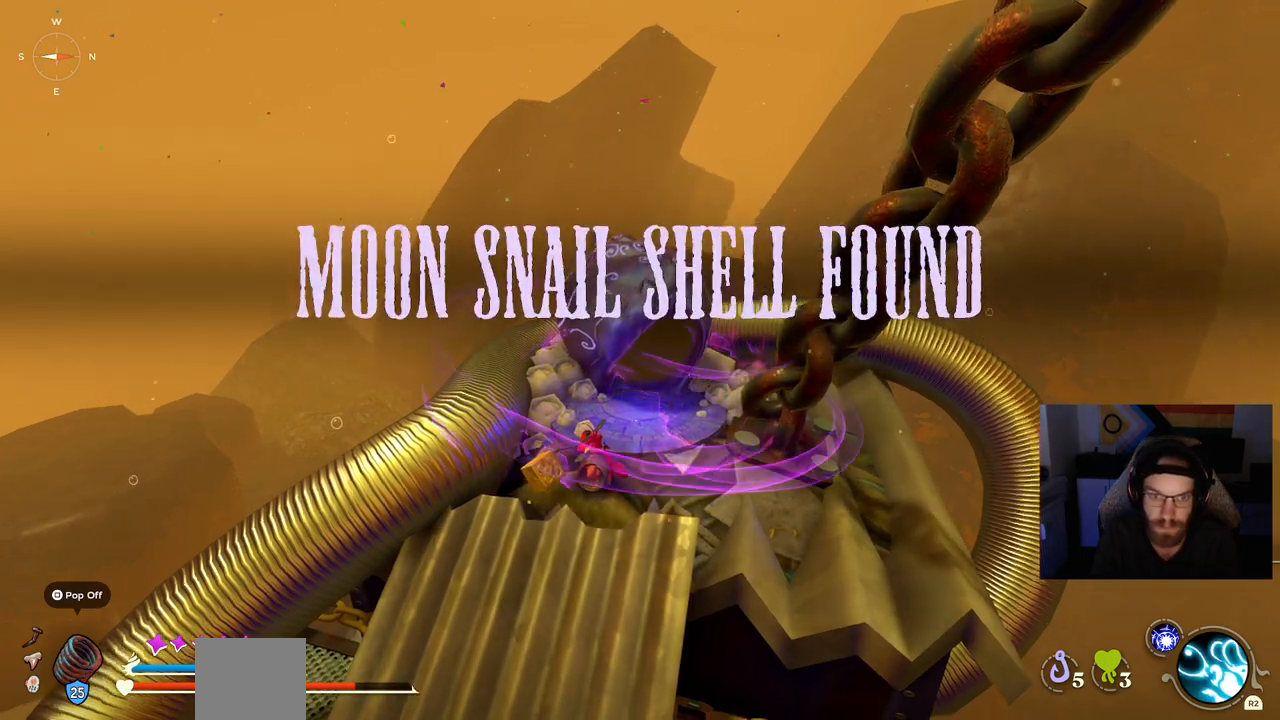
{"dt_ms": 500, "buttons": [], "left_stick": "down", "right_stick": "left", "events": [[450, "right_stick", "left"], [483, "left_stick", "down"]]}
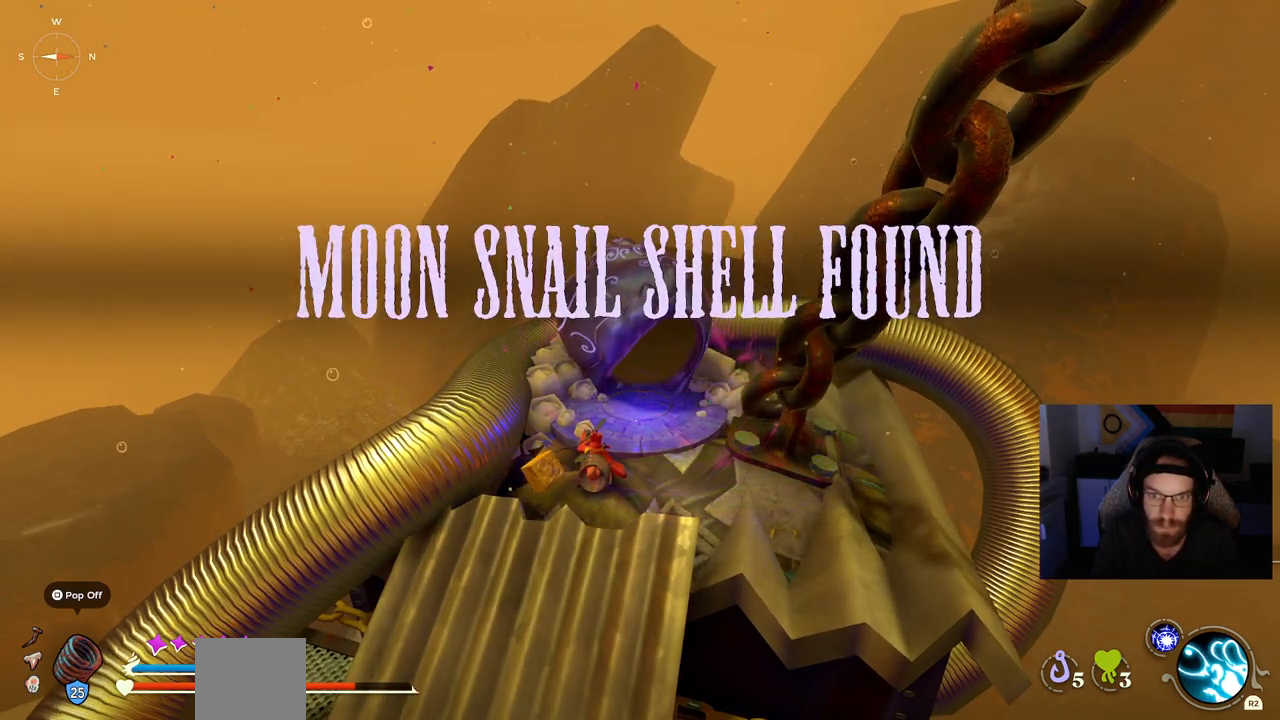
{"dt_ms": 500, "buttons": [], "left_stick": "down-left", "right_stick": "left", "events": [[217, "left_stick", "down-left"]]}
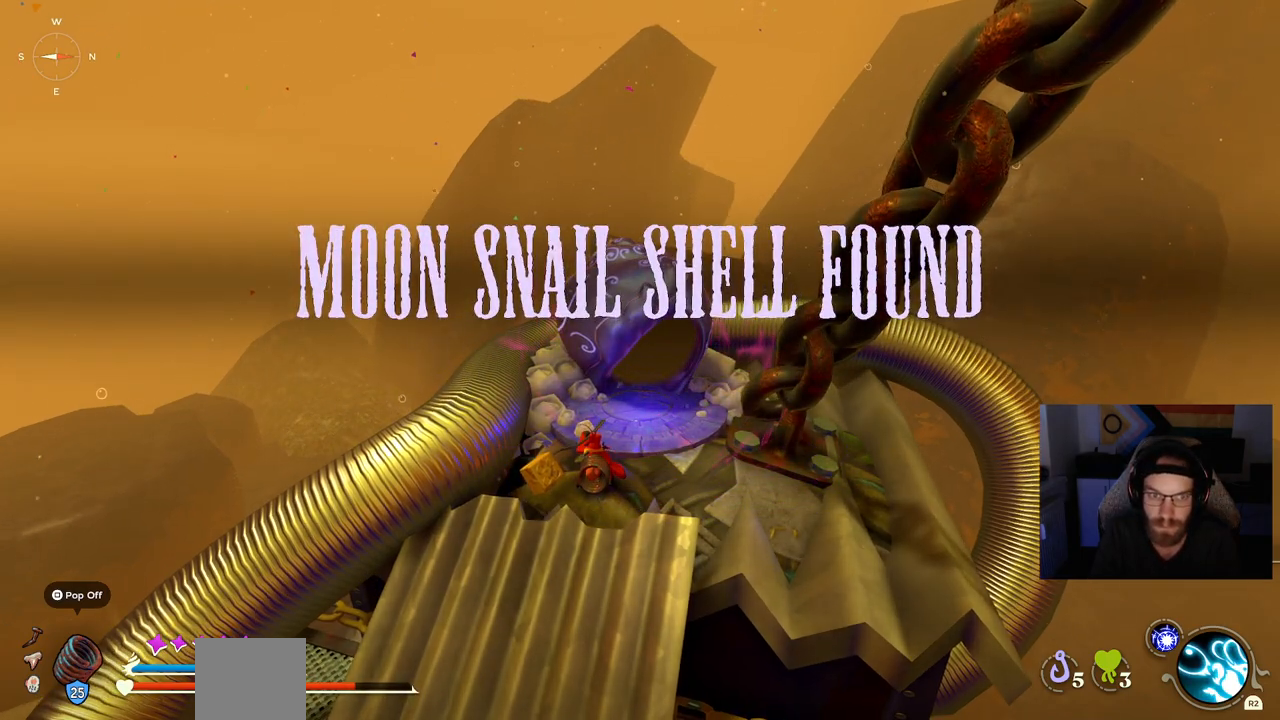
{"dt_ms": 500, "buttons": [], "left_stick": "down-left", "right_stick": "left", "events": []}
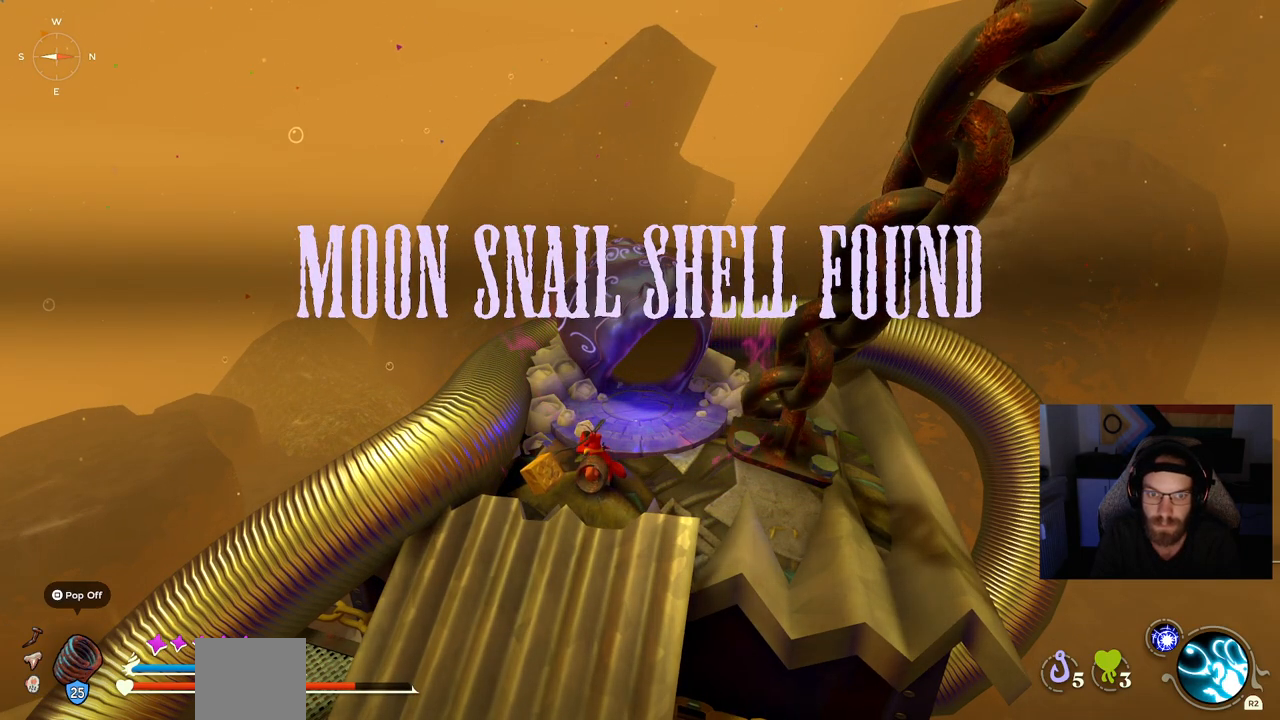
{"dt_ms": 500, "buttons": [], "left_stick": "down-left", "right_stick": "left", "events": []}
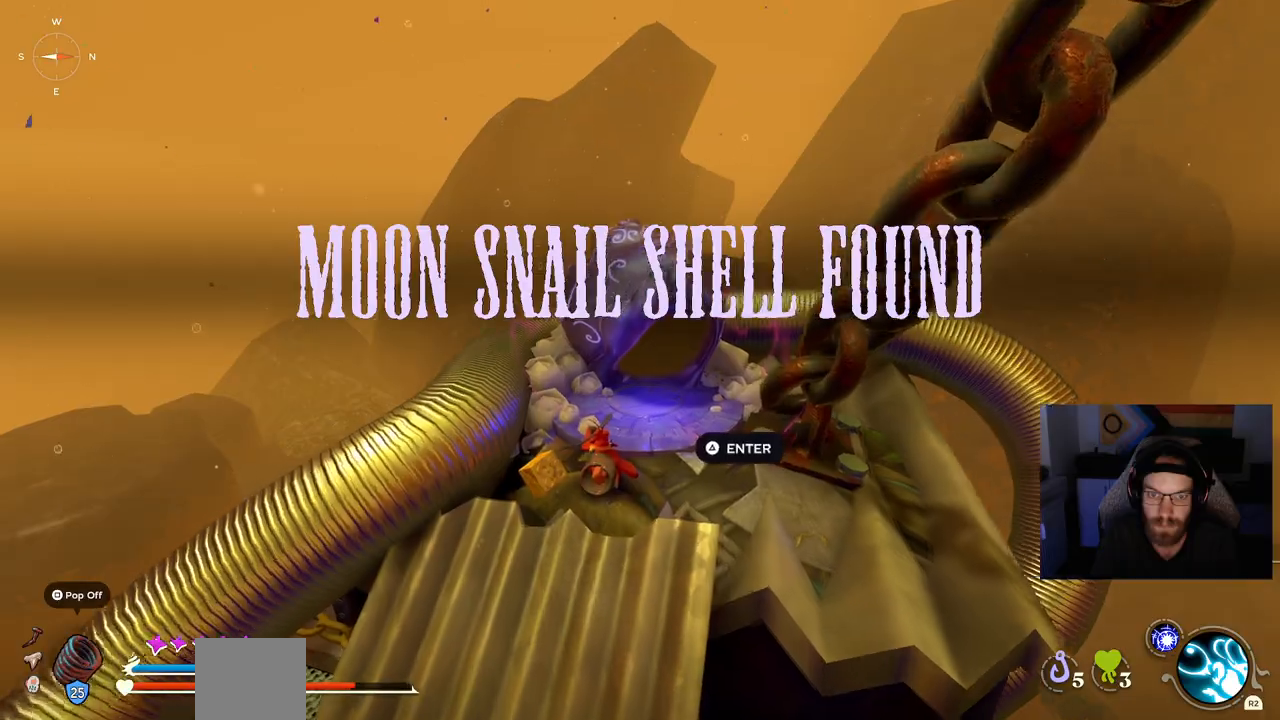
{"dt_ms": 500, "buttons": [], "left_stick": "down-left", "right_stick": "left", "events": []}
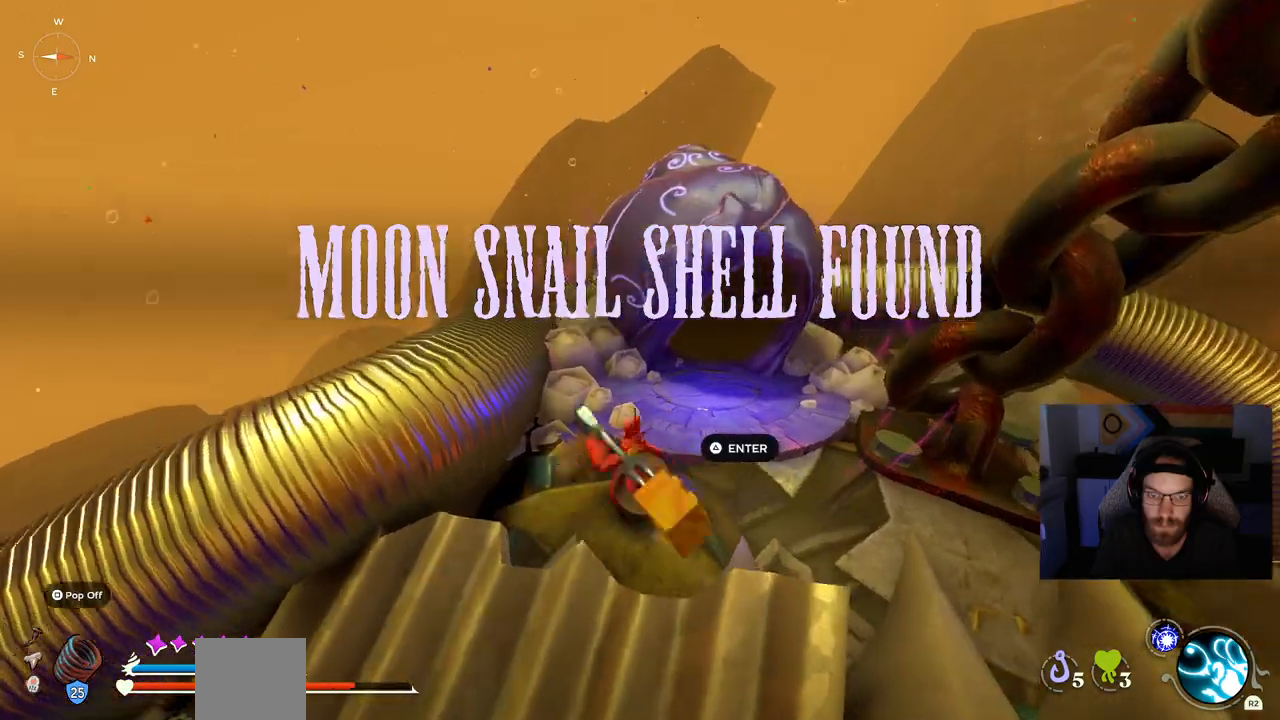
{"dt_ms": 500, "buttons": [], "left_stick": "down-left", "right_stick": "left", "events": [[67, "CROSS", "down"], [167, "CROSS", "up"]]}
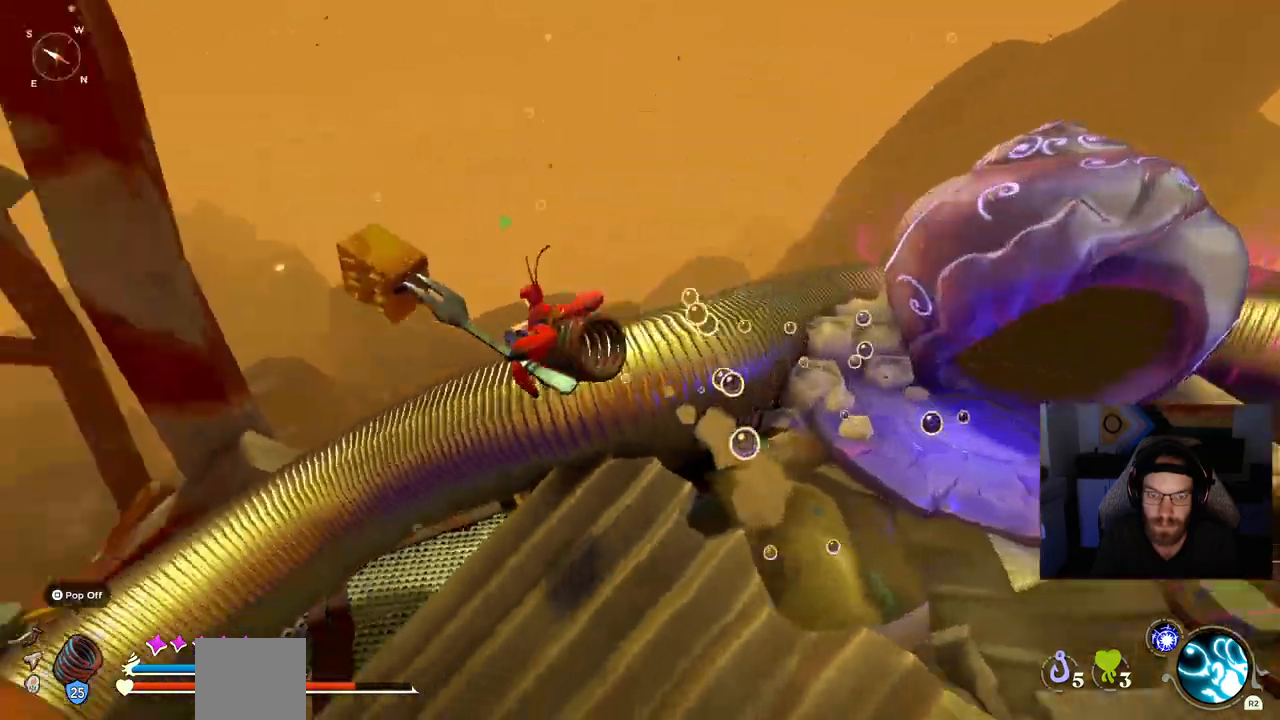
{"dt_ms": 500, "buttons": [], "left_stick": "down-left", "right_stick": "left", "events": []}
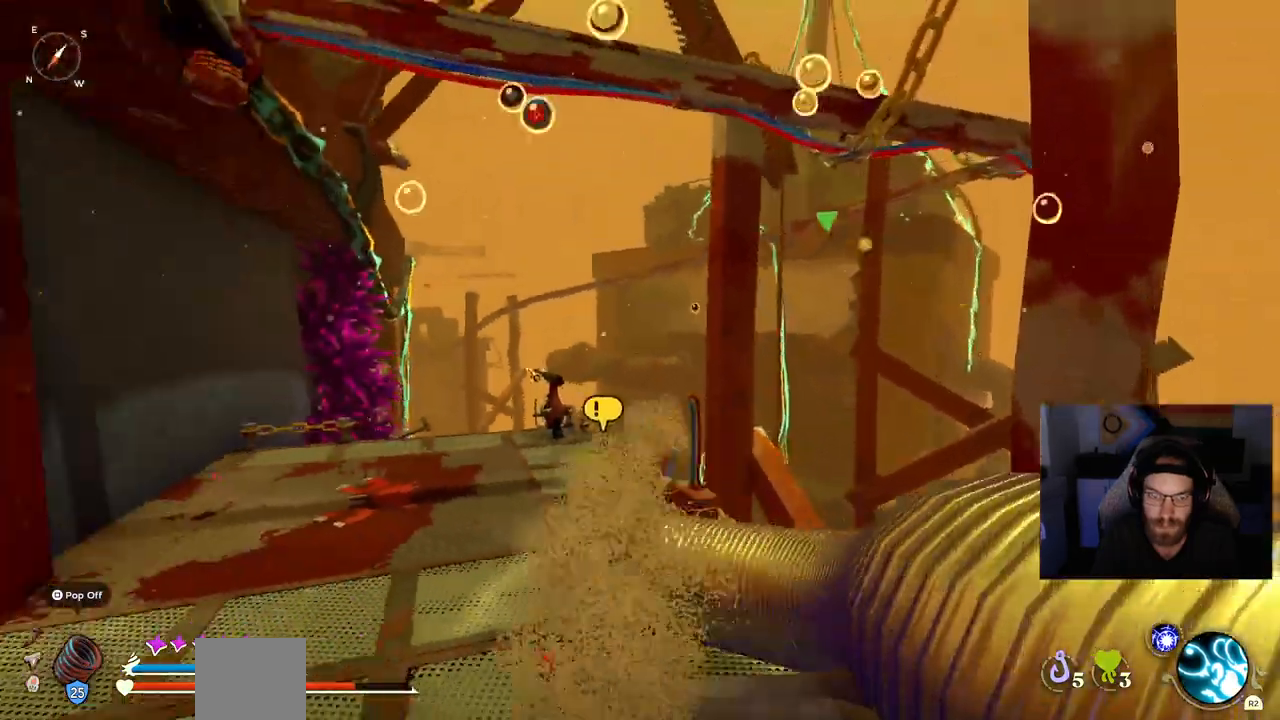
{"dt_ms": 500, "buttons": ["CIRCLE"], "left_stick": "left", "right_stick": "left", "events": [[300, "left_stick", "up-left"], [350, "CIRCLE", "down"], [417, "left_stick", "left"]]}
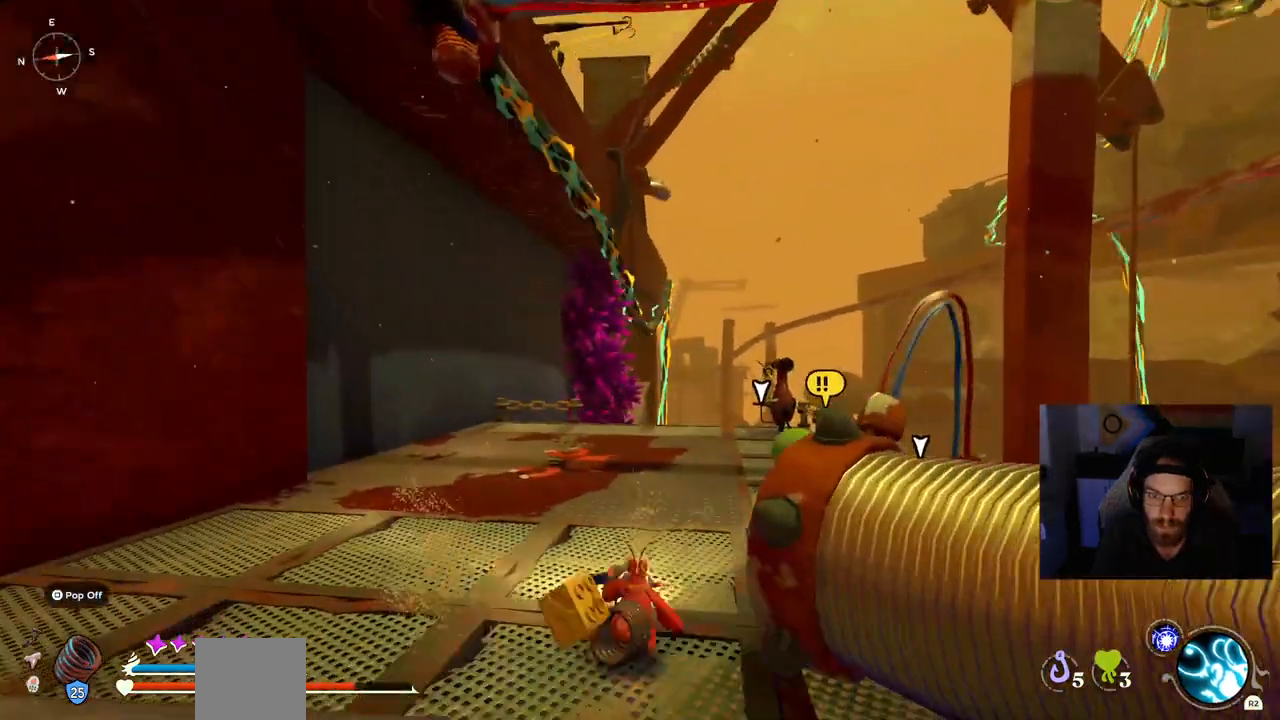
{"dt_ms": 500, "buttons": ["CIRCLE"], "left_stick": "left", "right_stick": "left", "events": []}
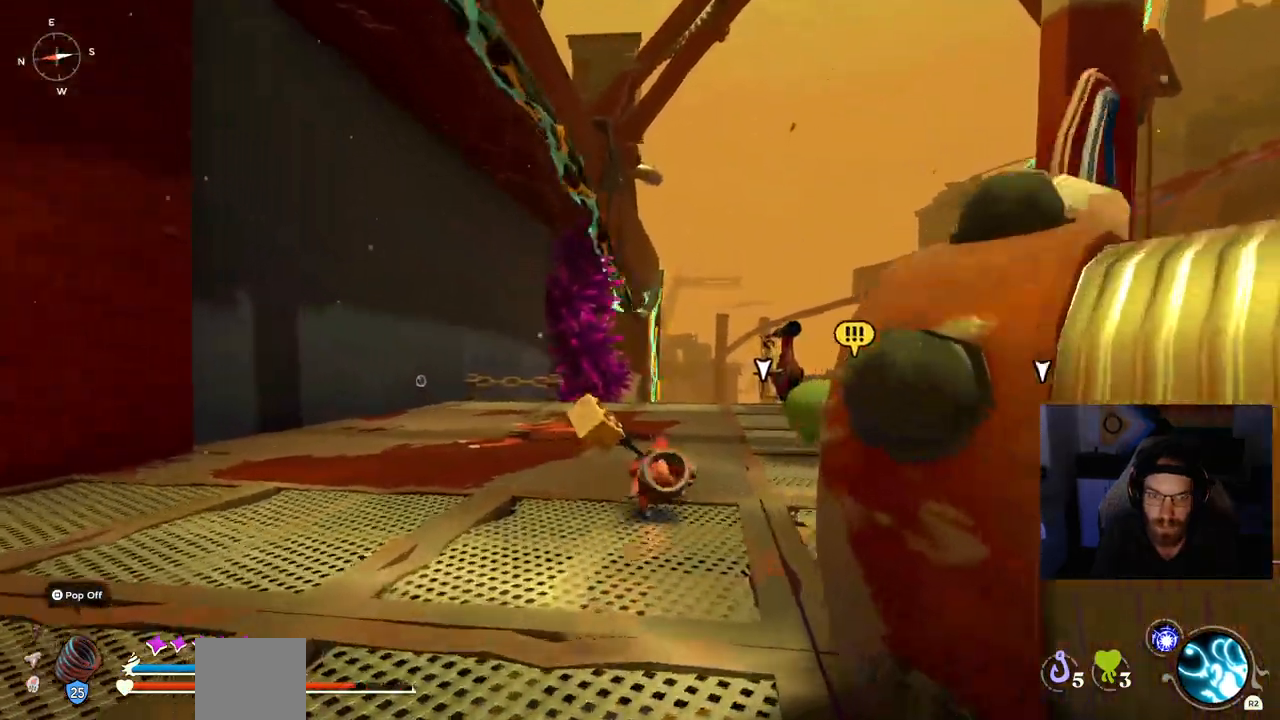
{"dt_ms": 500, "buttons": ["CIRCLE"], "left_stick": "left", "right_stick": "left", "events": []}
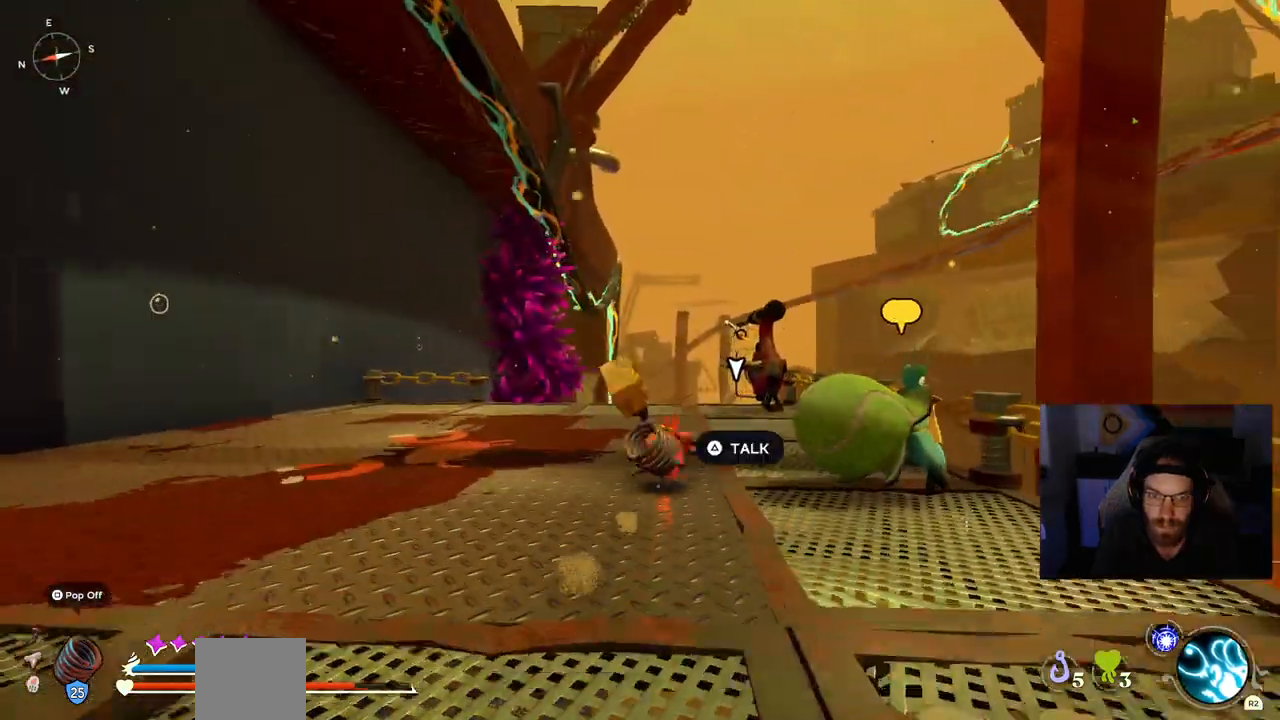
{"dt_ms": 500, "buttons": [], "left_stick": "left", "right_stick": "left", "events": [[67, "CIRCLE", "up"]]}
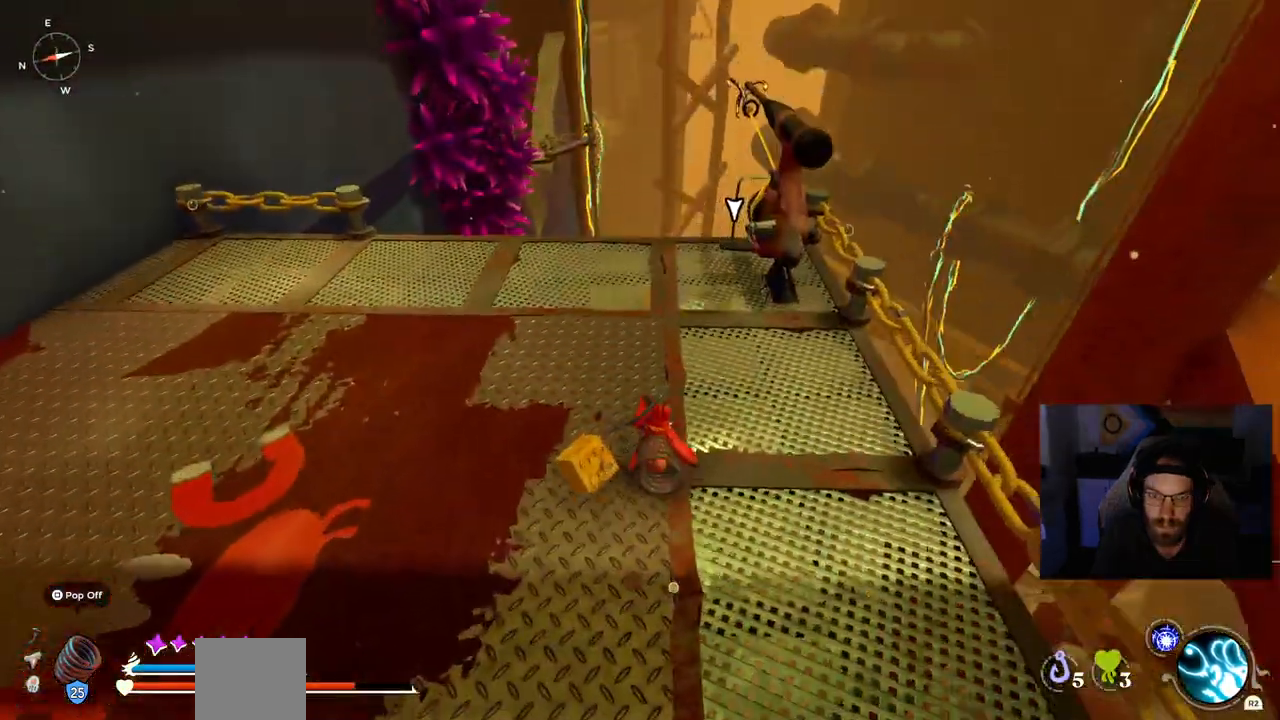
{"dt_ms": 500, "buttons": [], "left_stick": "up-left", "right_stick": "left", "events": [[483, "left_stick", "up-left"]]}
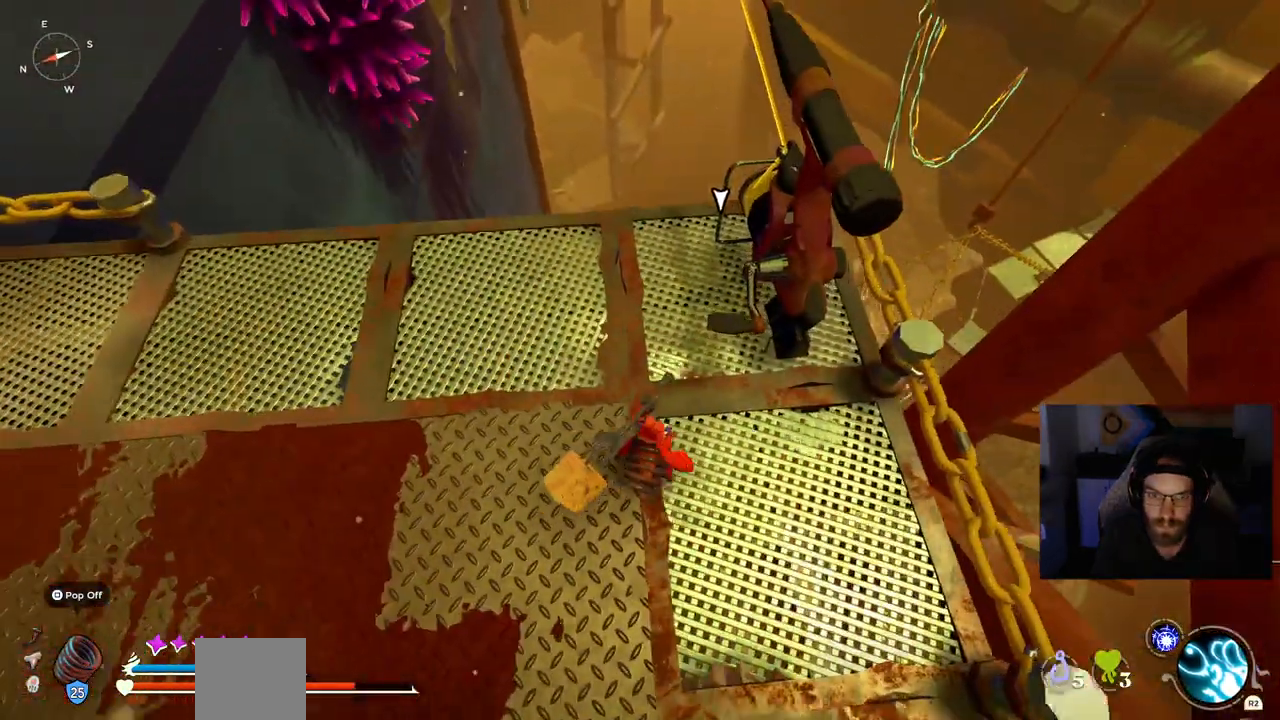
{"dt_ms": 1000, "buttons": [], "left_stick": "left", "right_stick": "down-right"}
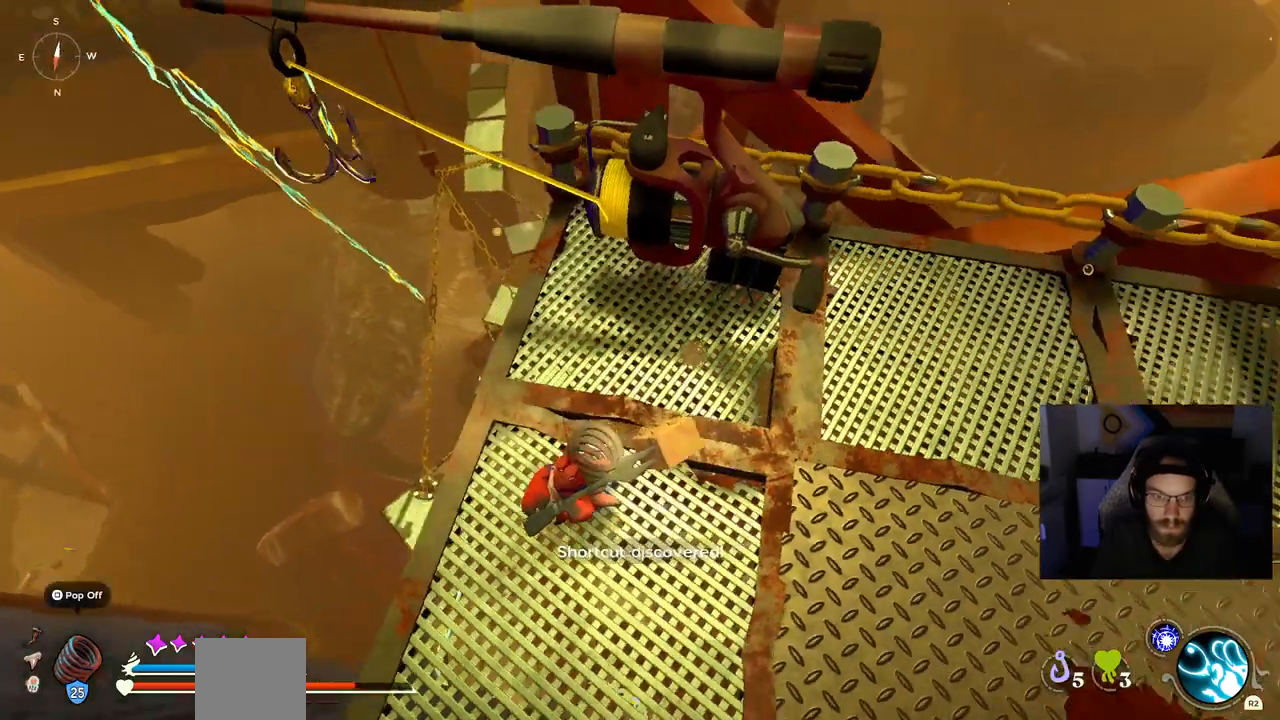
{"dt_ms": 500, "buttons": [], "left_stick": "left", "right_stick": "down-right", "events": []}
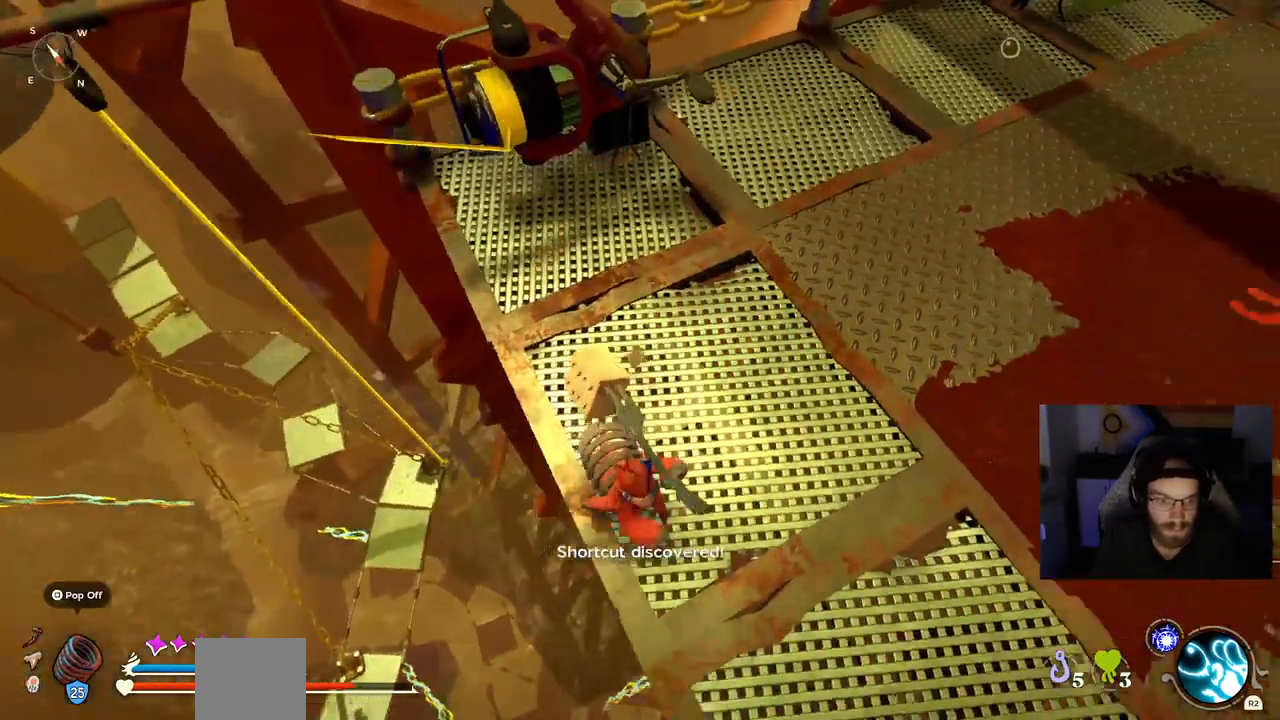
{"dt_ms": 500, "buttons": [], "left_stick": "left", "right_stick": "down-right", "events": []}
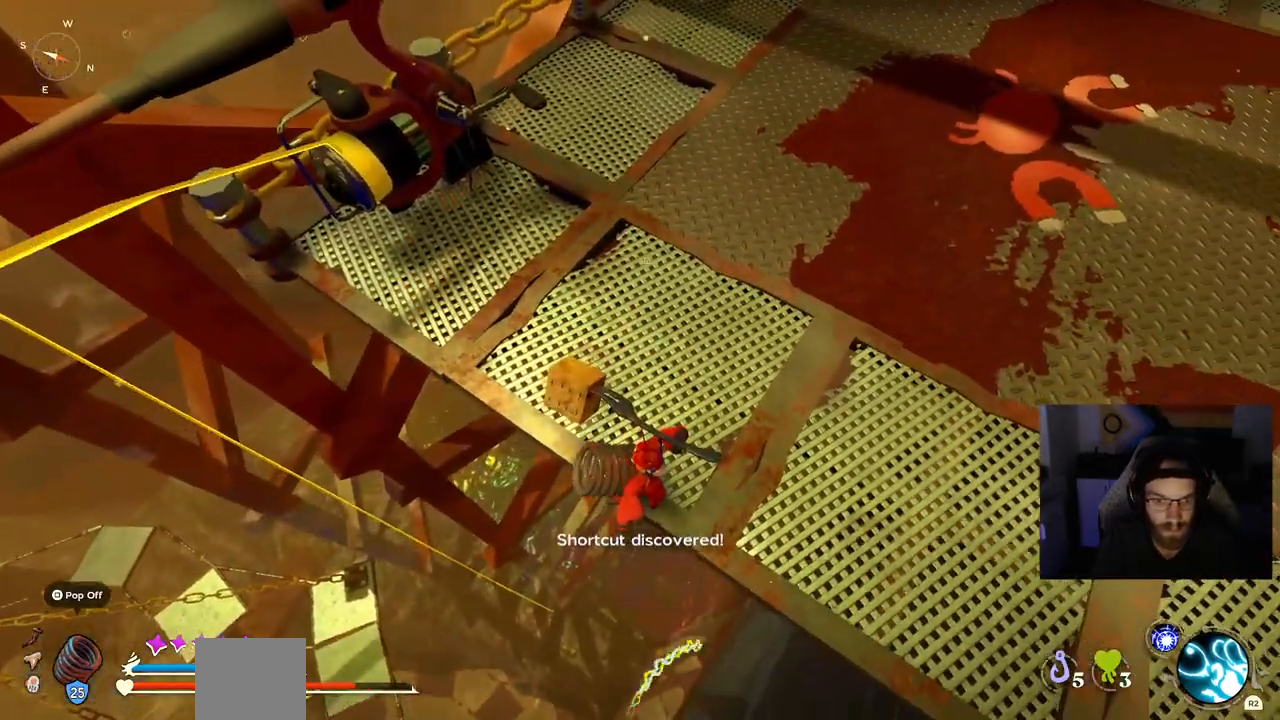
{"dt_ms": 500, "buttons": [], "left_stick": "left", "right_stick": "down-right", "events": []}
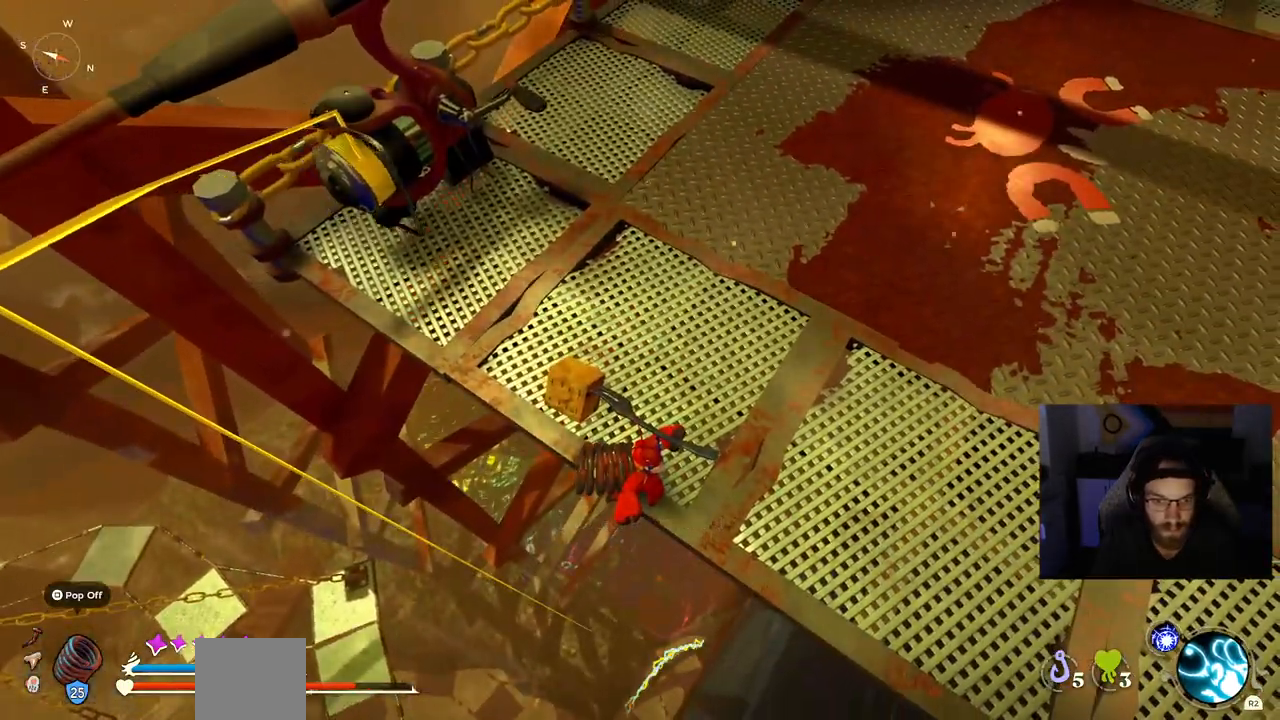
{"dt_ms": 500, "buttons": [], "left_stick": "left", "right_stick": "down", "events": [[133, "right_stick", "down"]]}
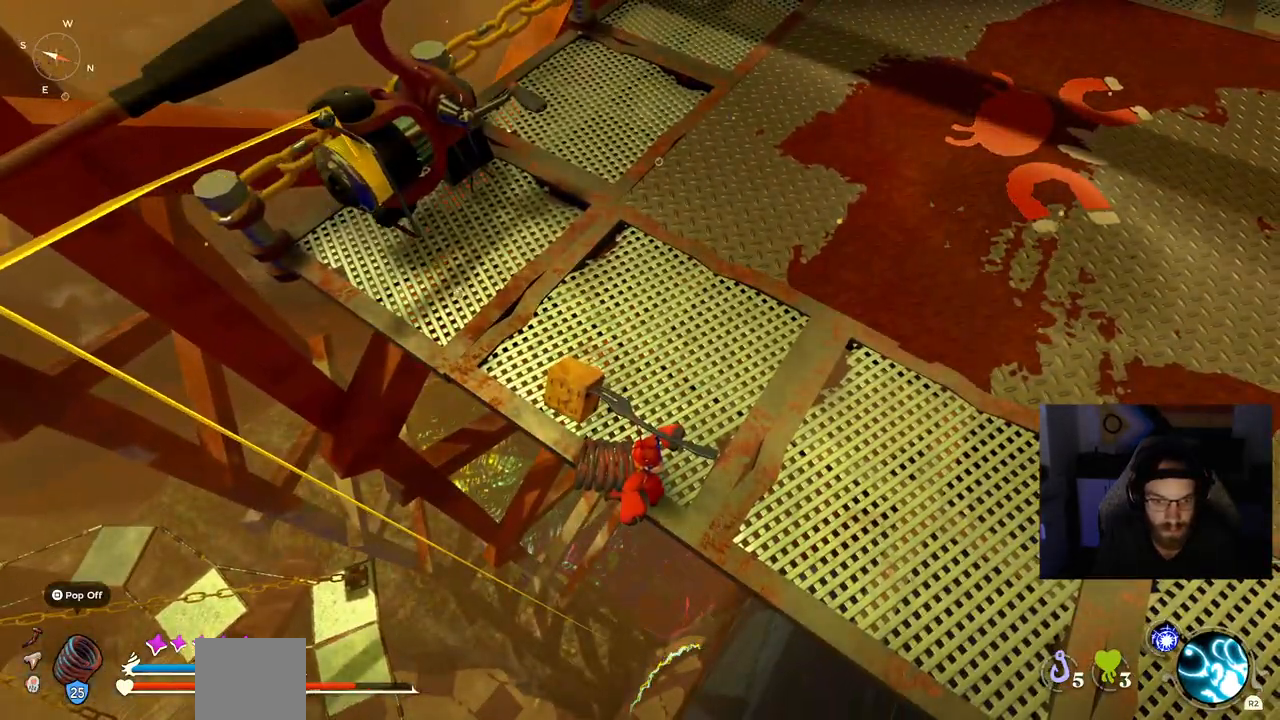
{"dt_ms": 500, "buttons": [], "left_stick": "left", "right_stick": "center", "events": [[483, "right_stick", "center"]]}
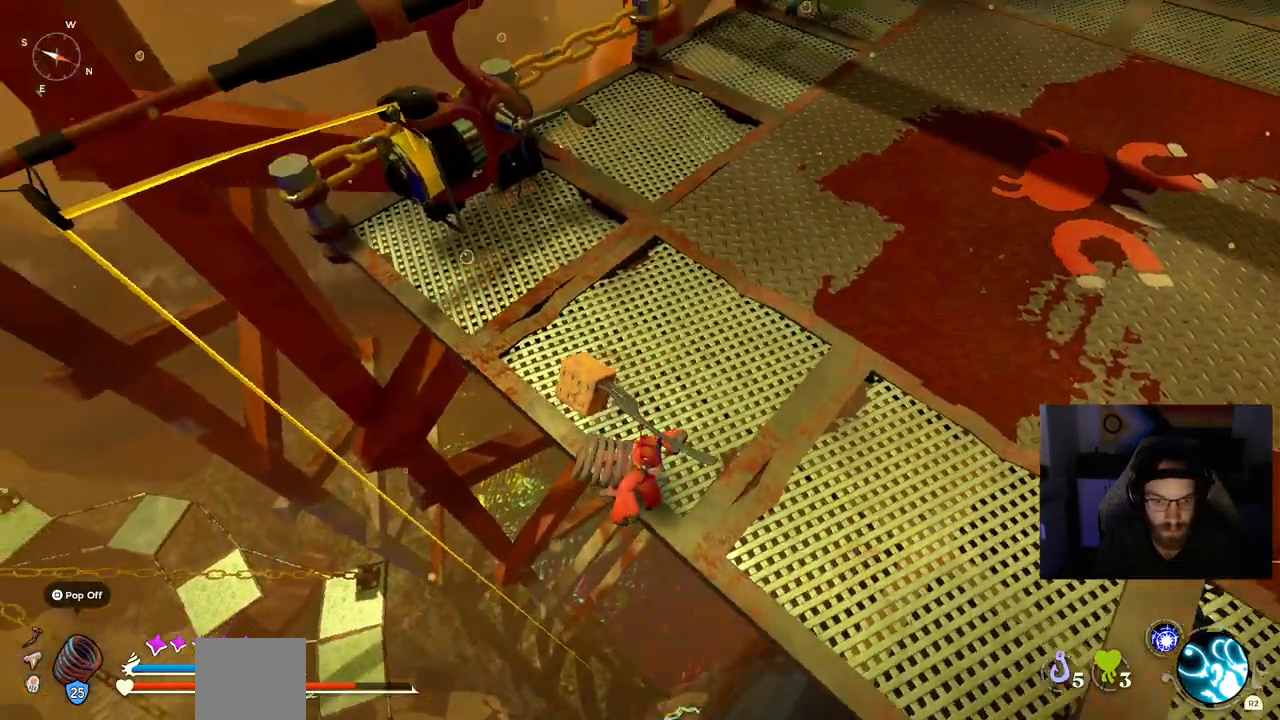
{"dt_ms": 500, "buttons": [], "left_stick": "left", "right_stick": "center", "events": []}